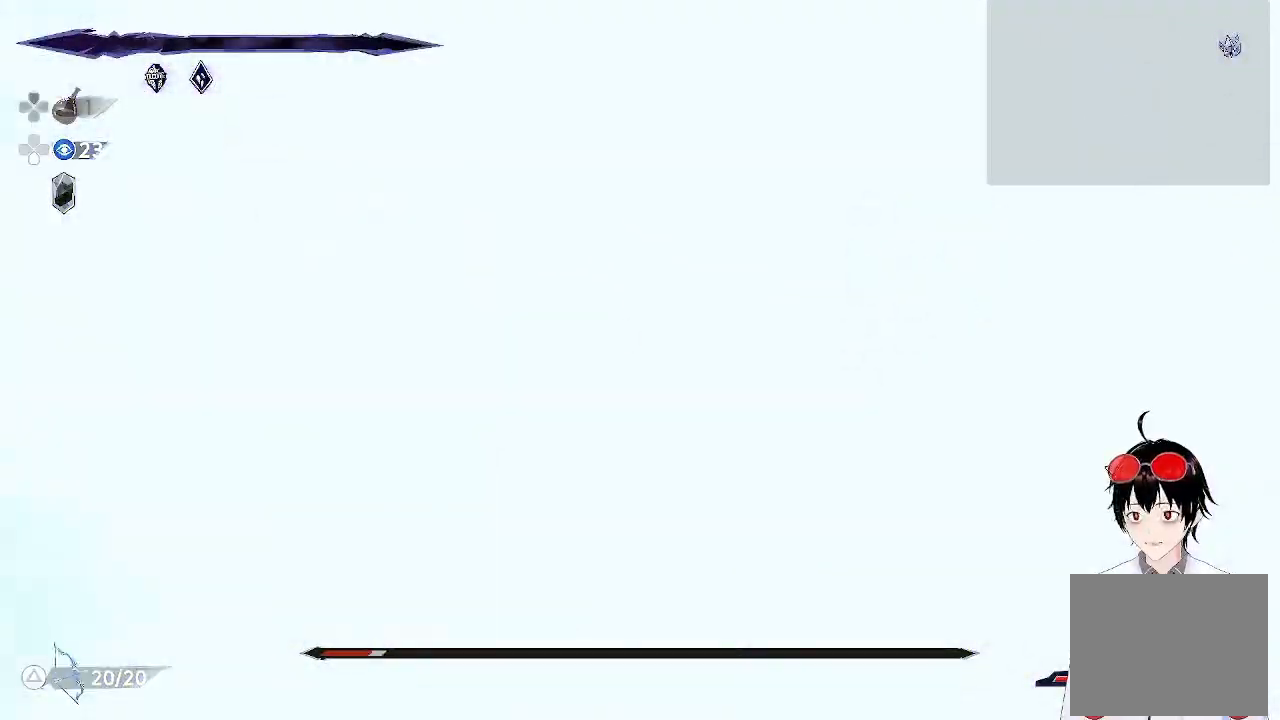
Gameplay with a controller (PlayStation layout); each line is a JSON object with the inputs held at the frame after it. "events" lists button and stick changes between this image and that frame as [ms after this image, input, new state], when the widget could be followed in between. Not read: R3 right_stick.
{"buttons": [], "left_stick": "right", "events": [[467, "left_stick", "right"]]}
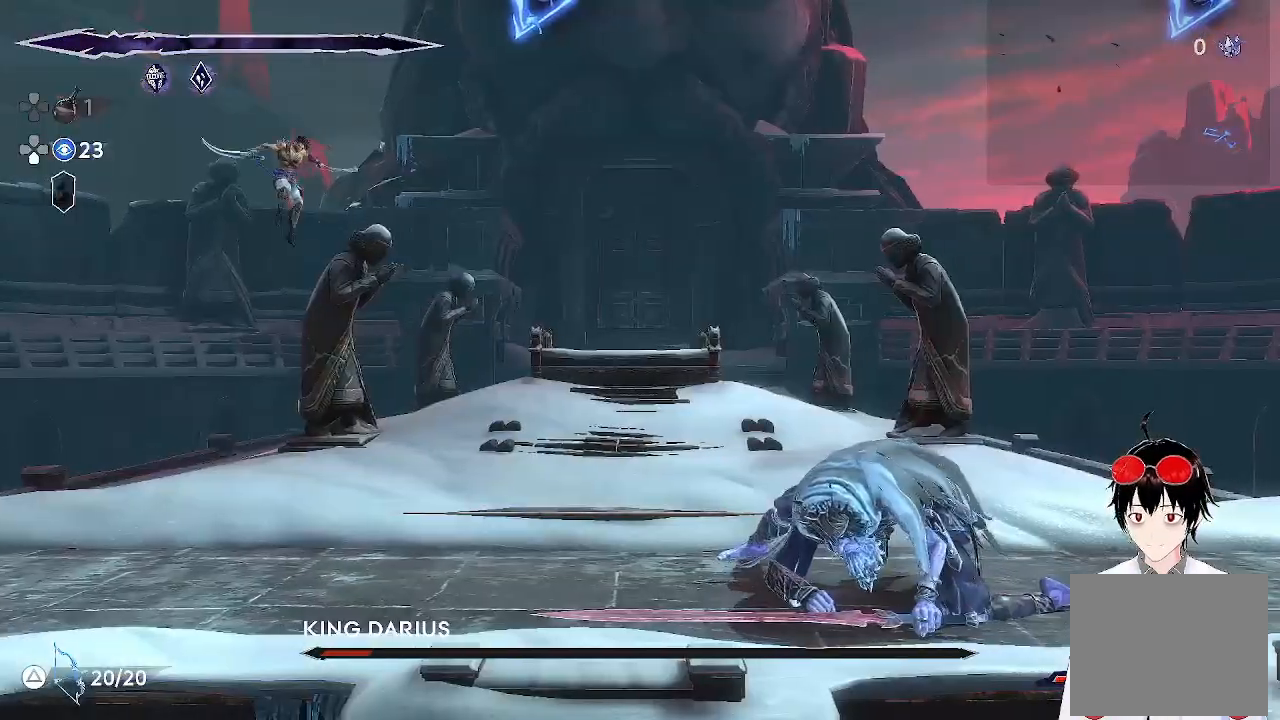
{"buttons": ["R1"], "left_stick": "right", "events": [[200, "R1", "down"]]}
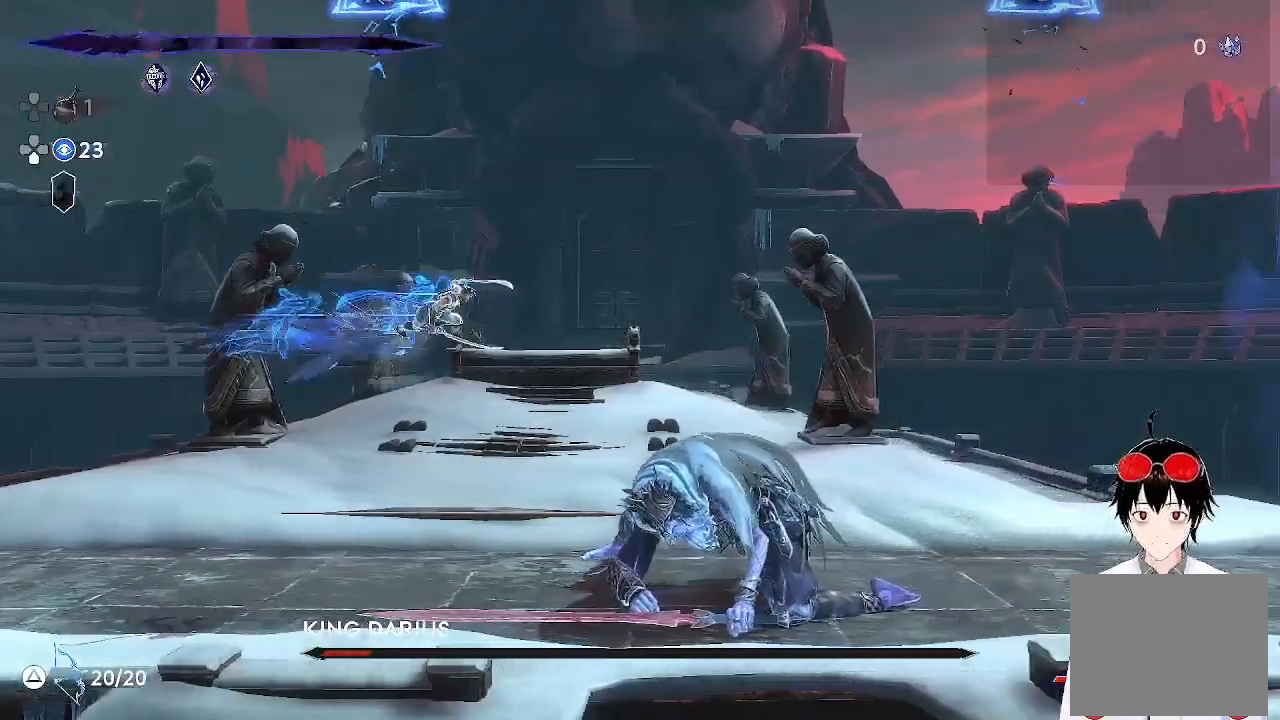
{"buttons": [], "left_stick": "right", "events": [[17, "R1", "up"], [67, "left_stick", "center"], [133, "left_stick", "down-left"], [400, "left_stick", "right"]]}
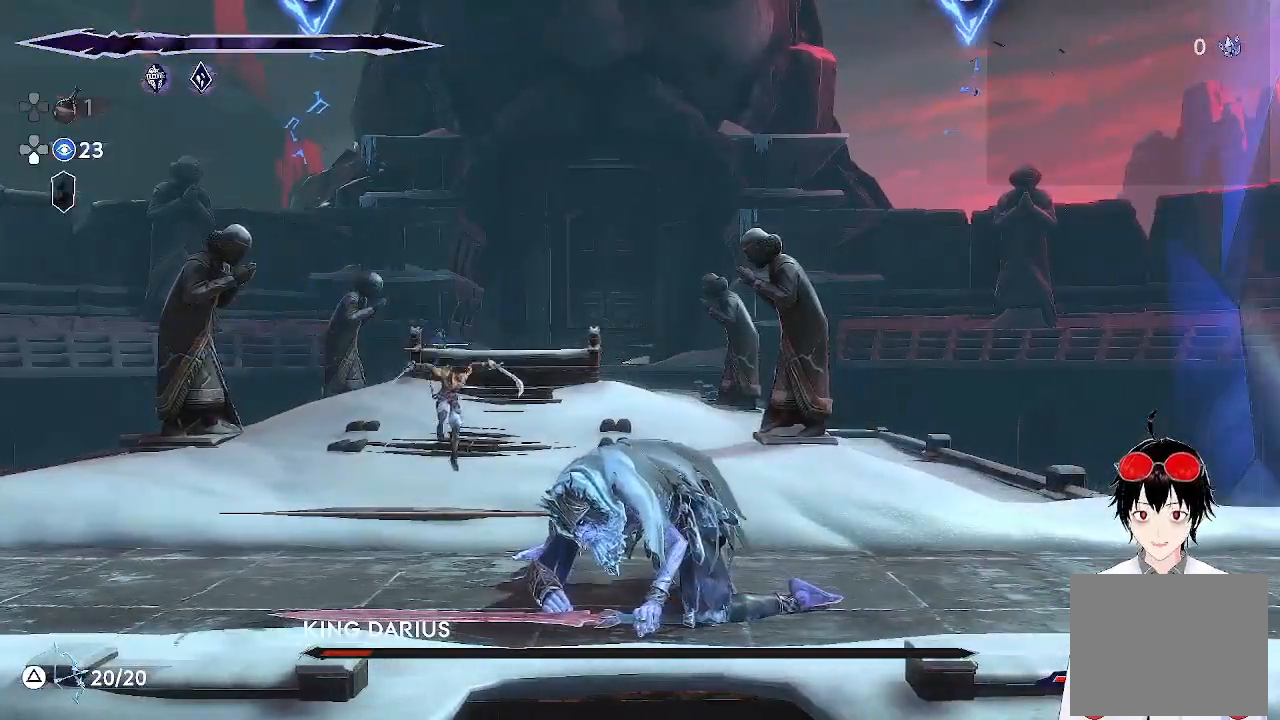
{"buttons": [], "left_stick": "center", "events": [[50, "L1", "down"], [200, "TRIANGLE", "down"], [317, "TRIANGLE", "up"], [383, "TRIANGLE", "down"], [433, "L1", "up"], [433, "left_stick", "center"], [483, "TRIANGLE", "up"]]}
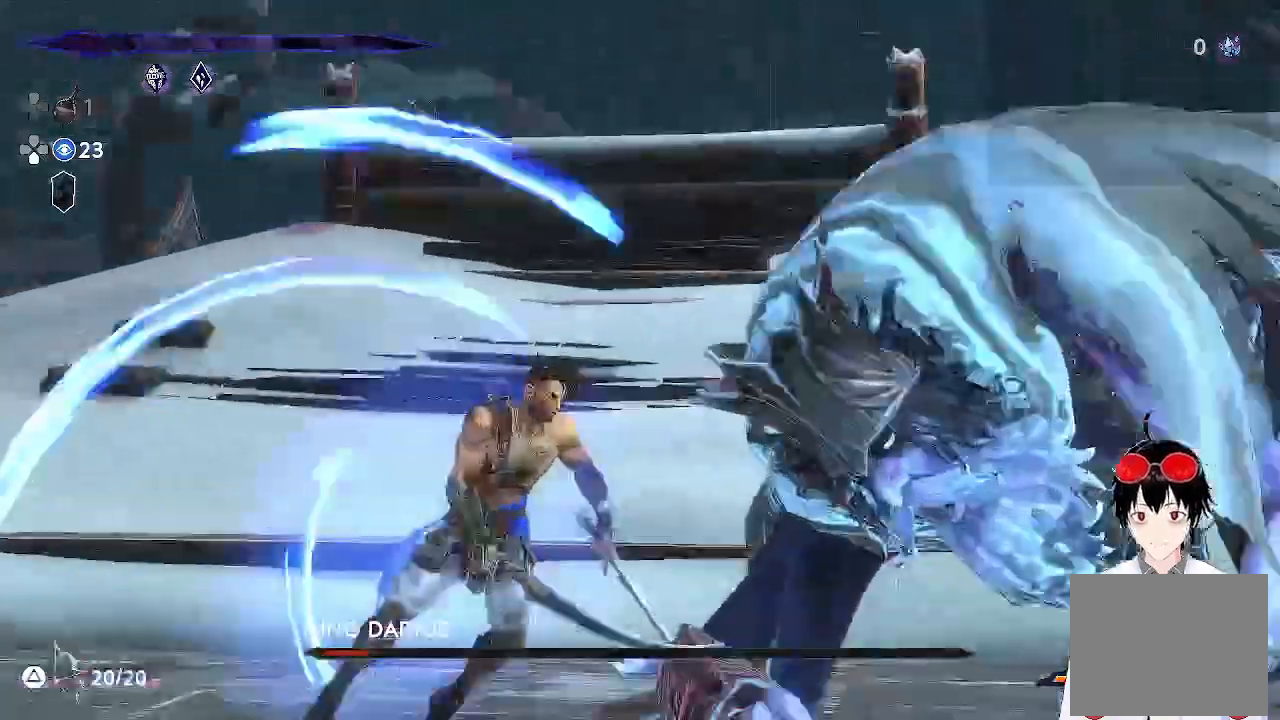
{"buttons": [], "left_stick": "center", "events": []}
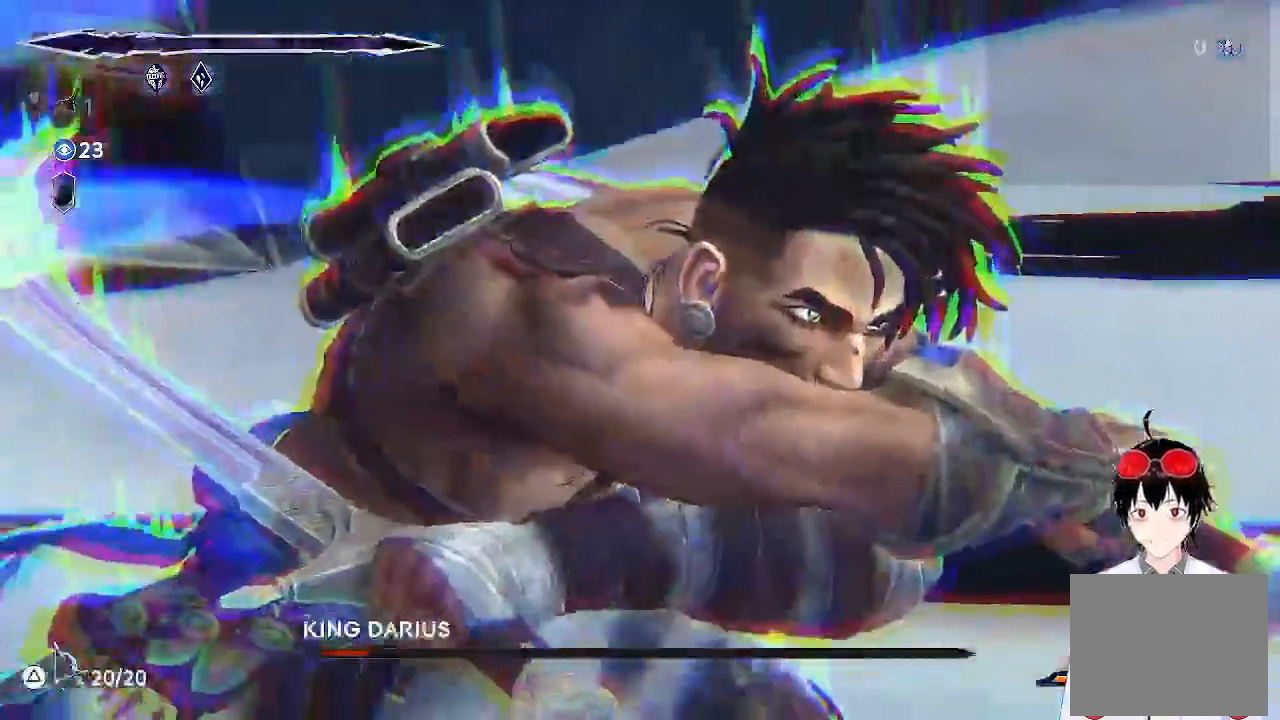
{"buttons": [], "left_stick": "center", "events": []}
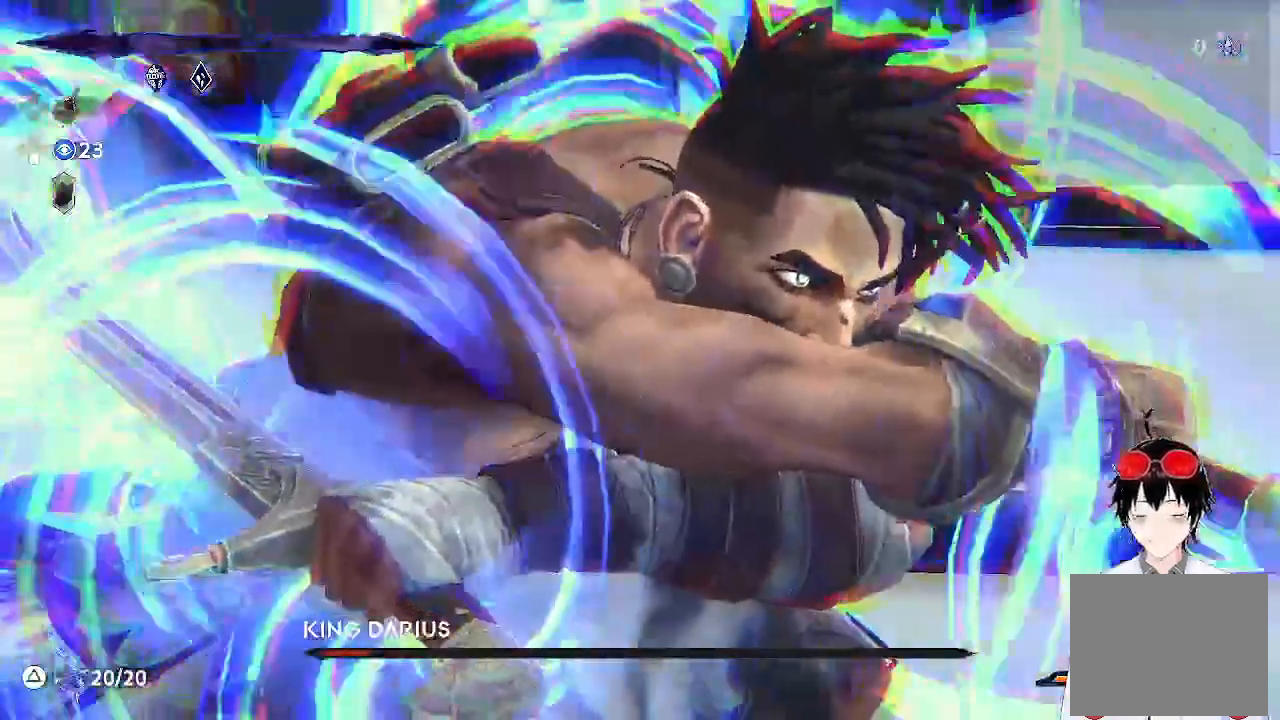
{"buttons": [], "left_stick": "center", "events": []}
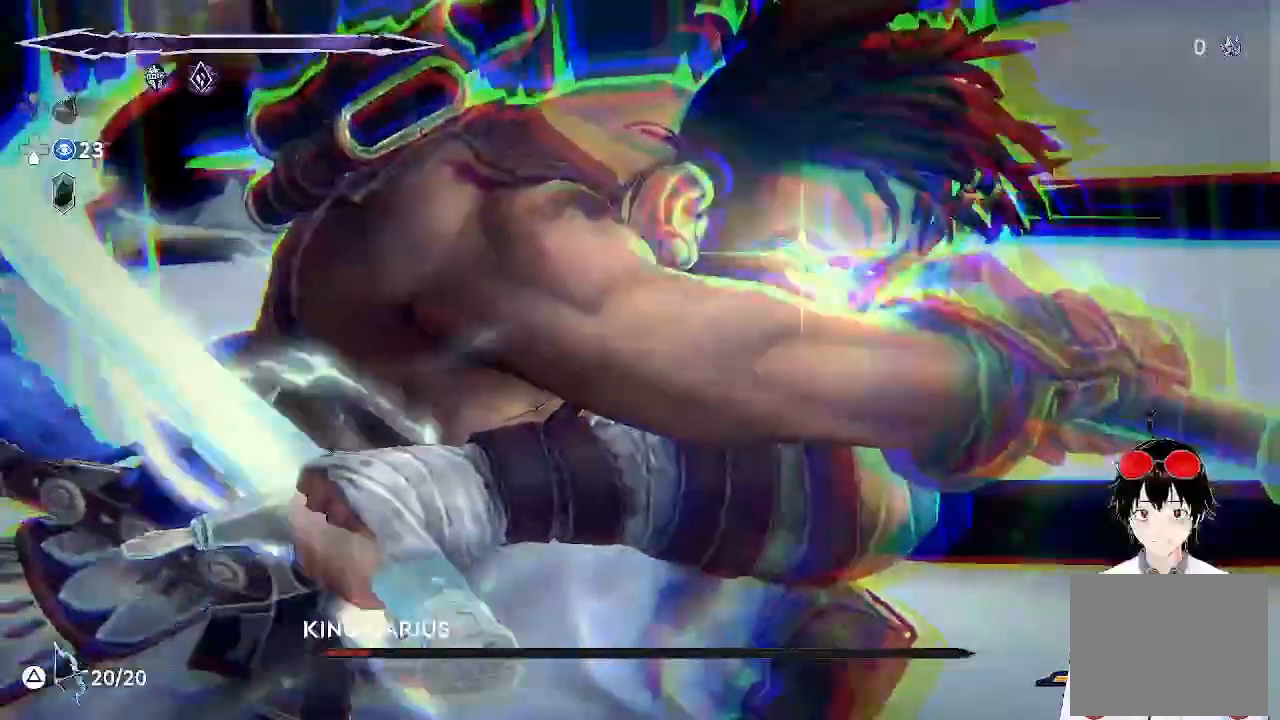
{"buttons": [], "left_stick": "center", "events": []}
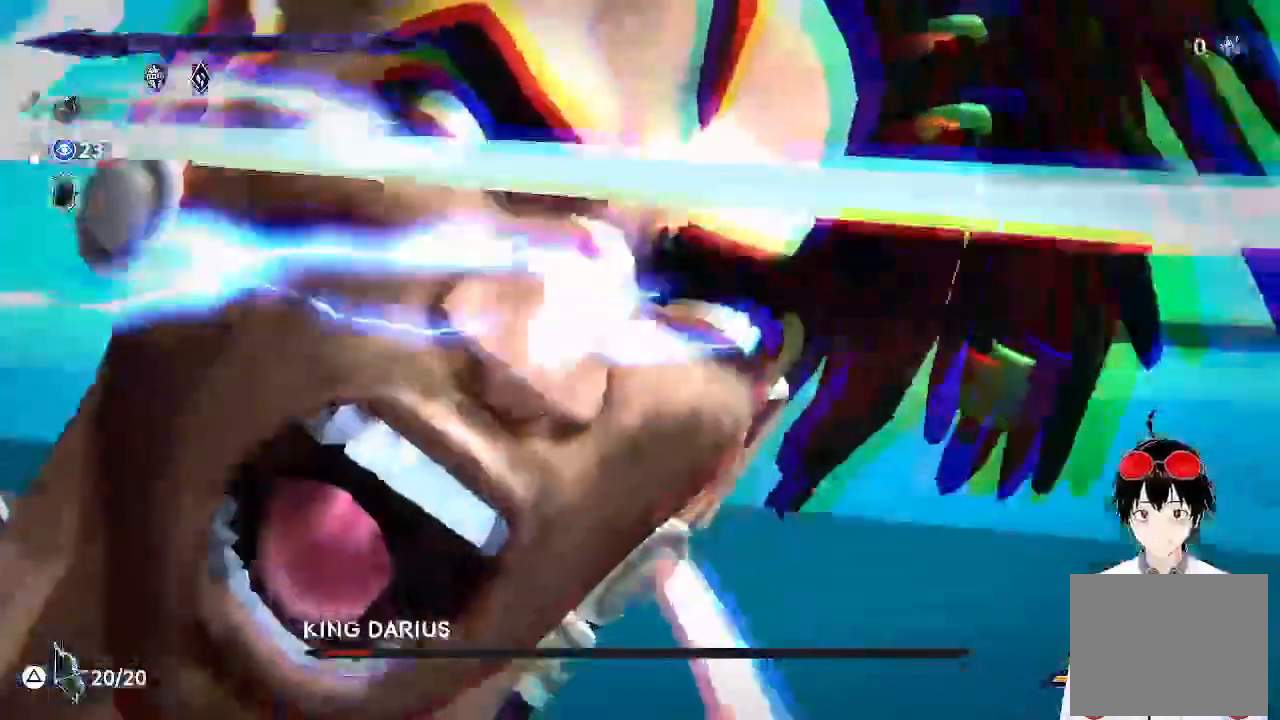
{"buttons": ["L1"], "left_stick": "right", "events": [[483, "L1", "down"], [483, "left_stick", "right"]]}
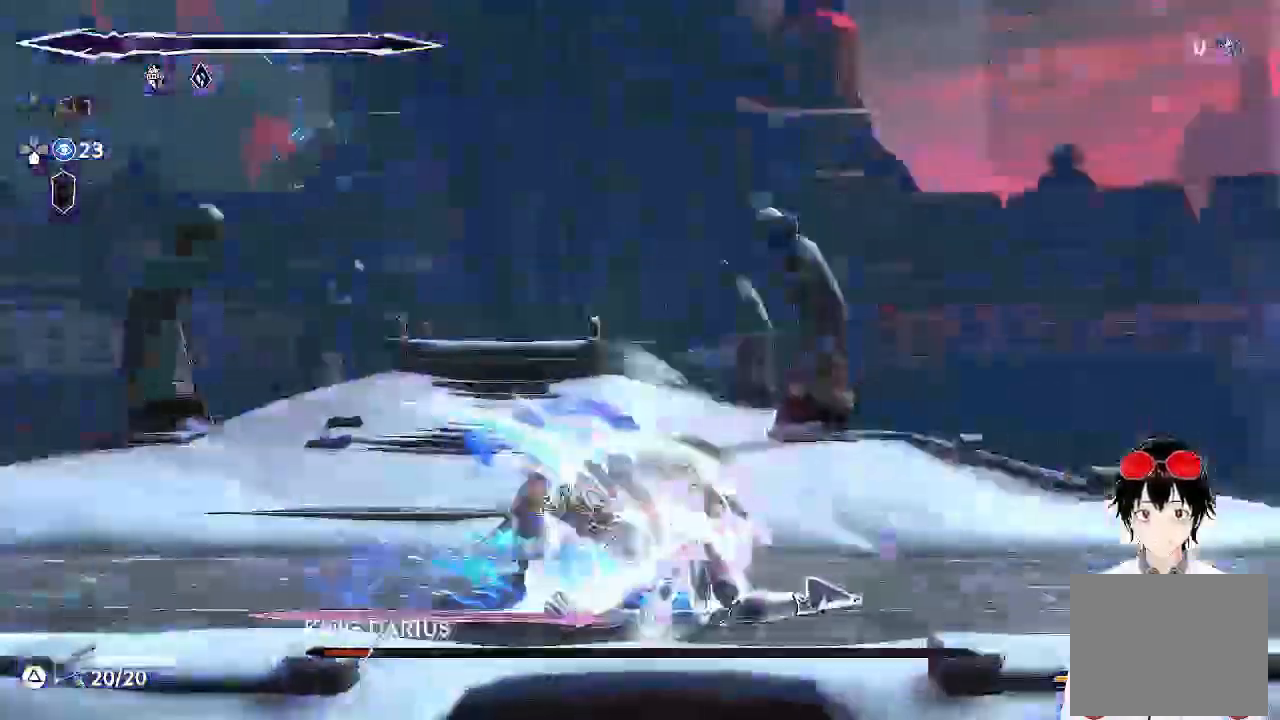
{"buttons": ["SQUARE", "L1"], "left_stick": "right", "events": [[317, "SQUARE", "down"], [417, "SQUARE", "up"], [500, "SQUARE", "down"]]}
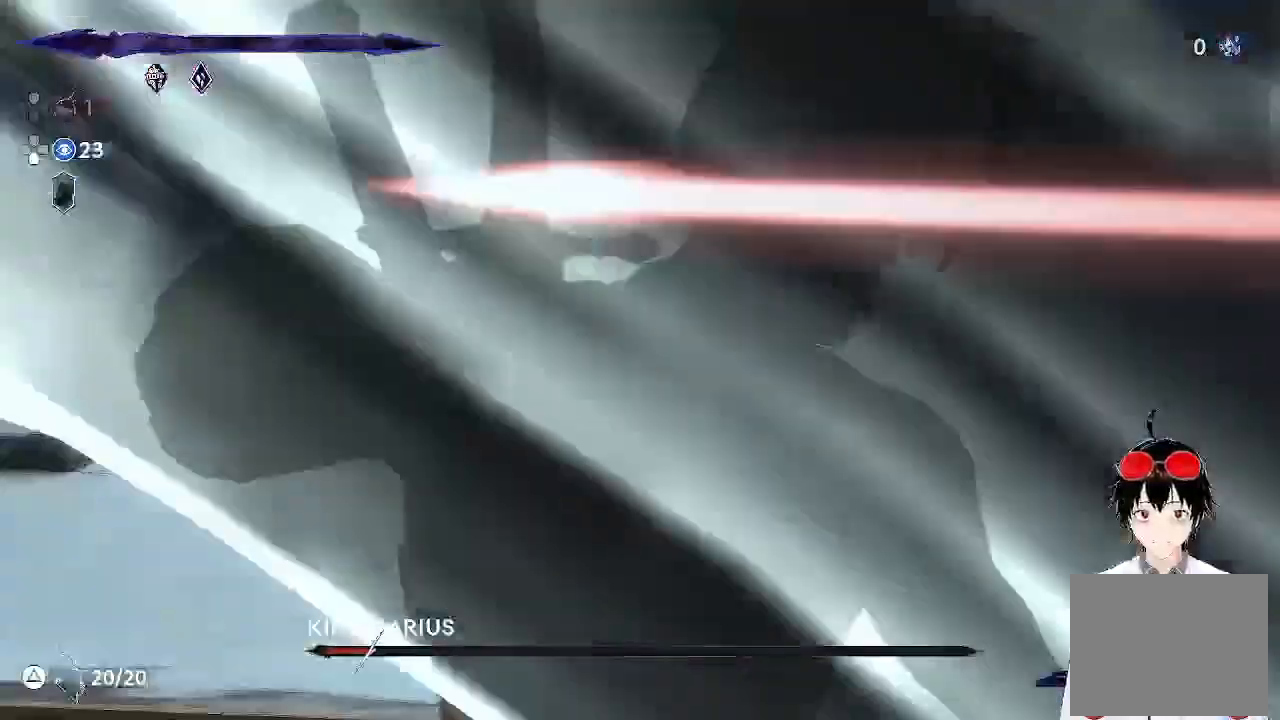
{"buttons": [], "left_stick": "center", "events": [[83, "SQUARE", "up"], [167, "SQUARE", "down"], [200, "L1", "up"], [250, "SQUARE", "up"], [500, "left_stick", "center"]]}
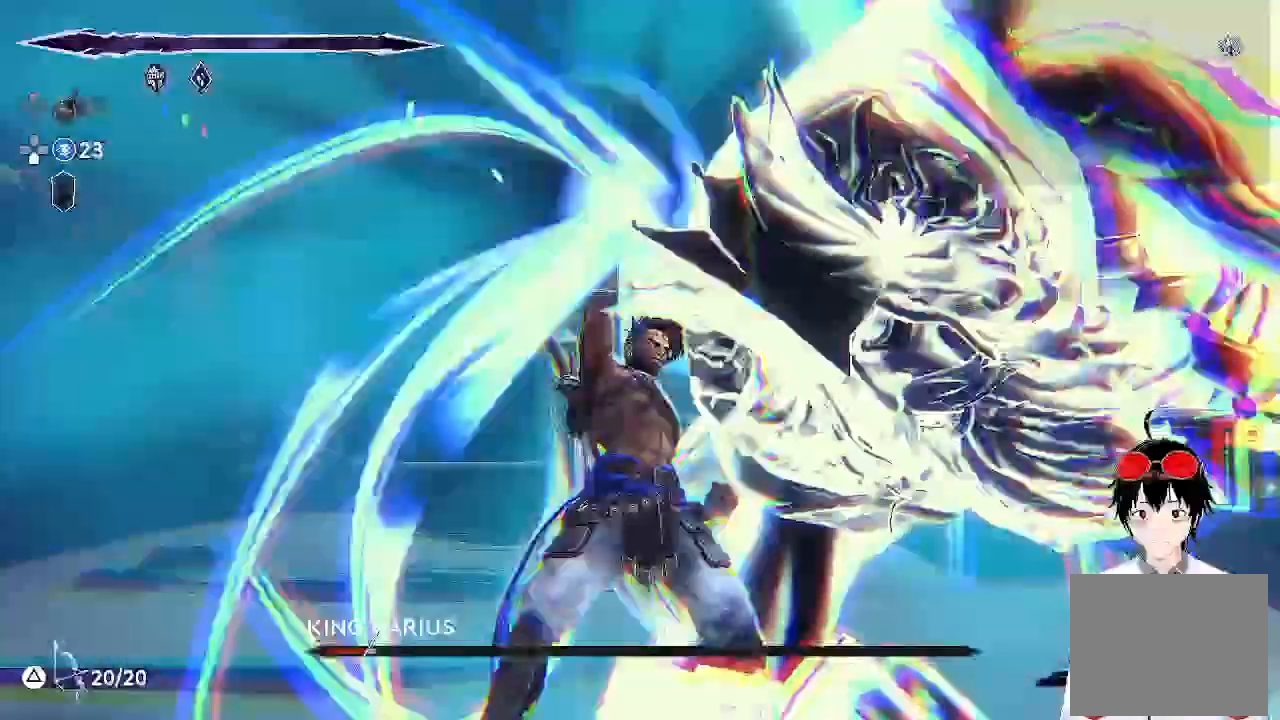
{"buttons": [], "left_stick": "center", "events": []}
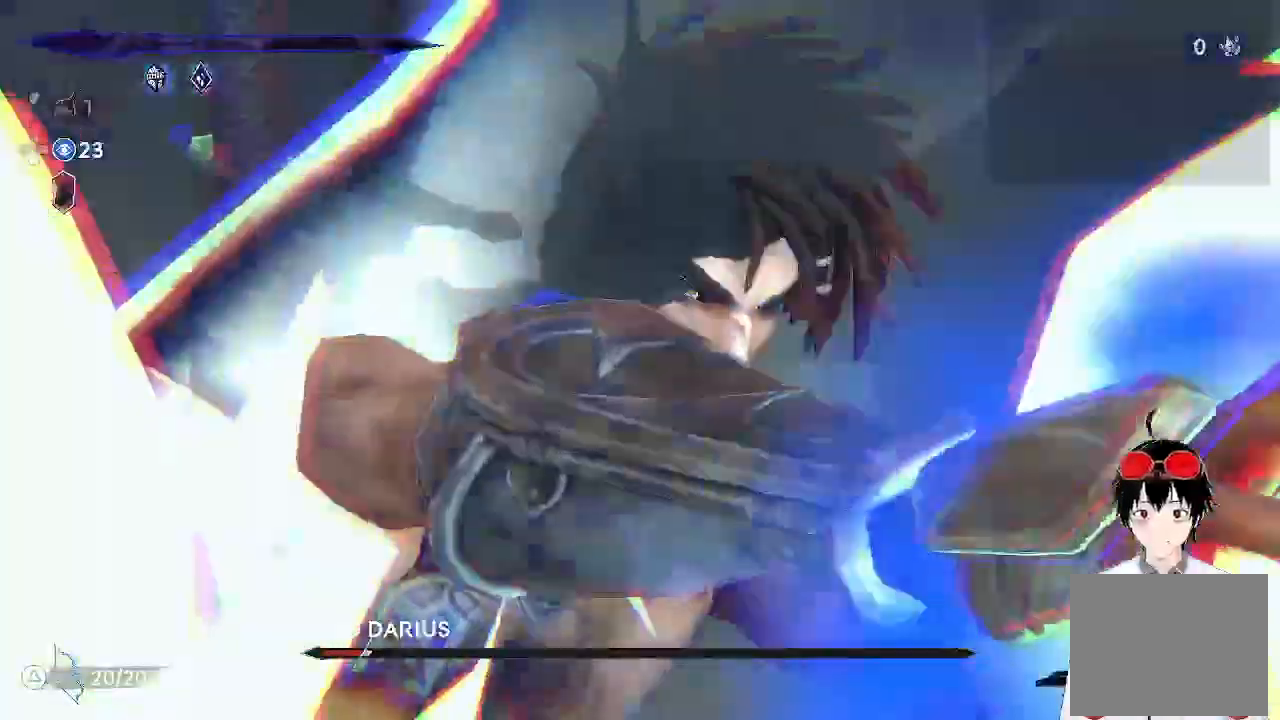
{"buttons": [], "left_stick": "center", "events": []}
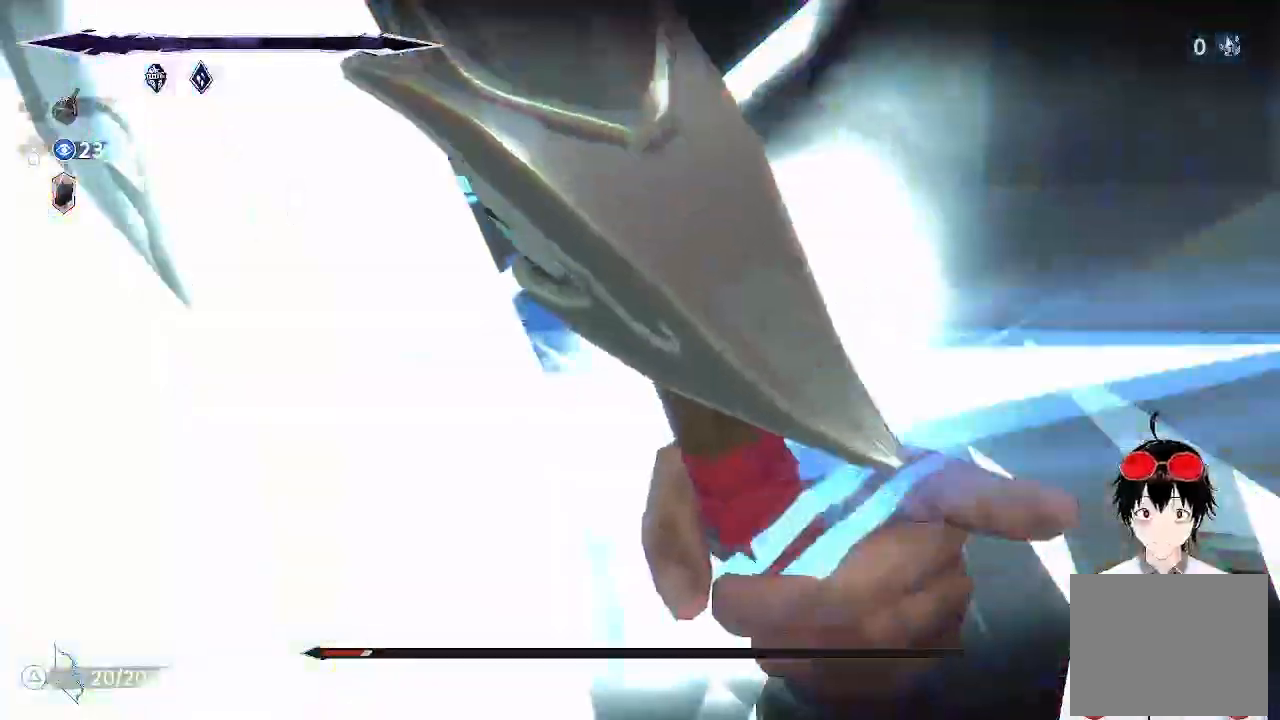
{"buttons": [], "left_stick": "center", "events": []}
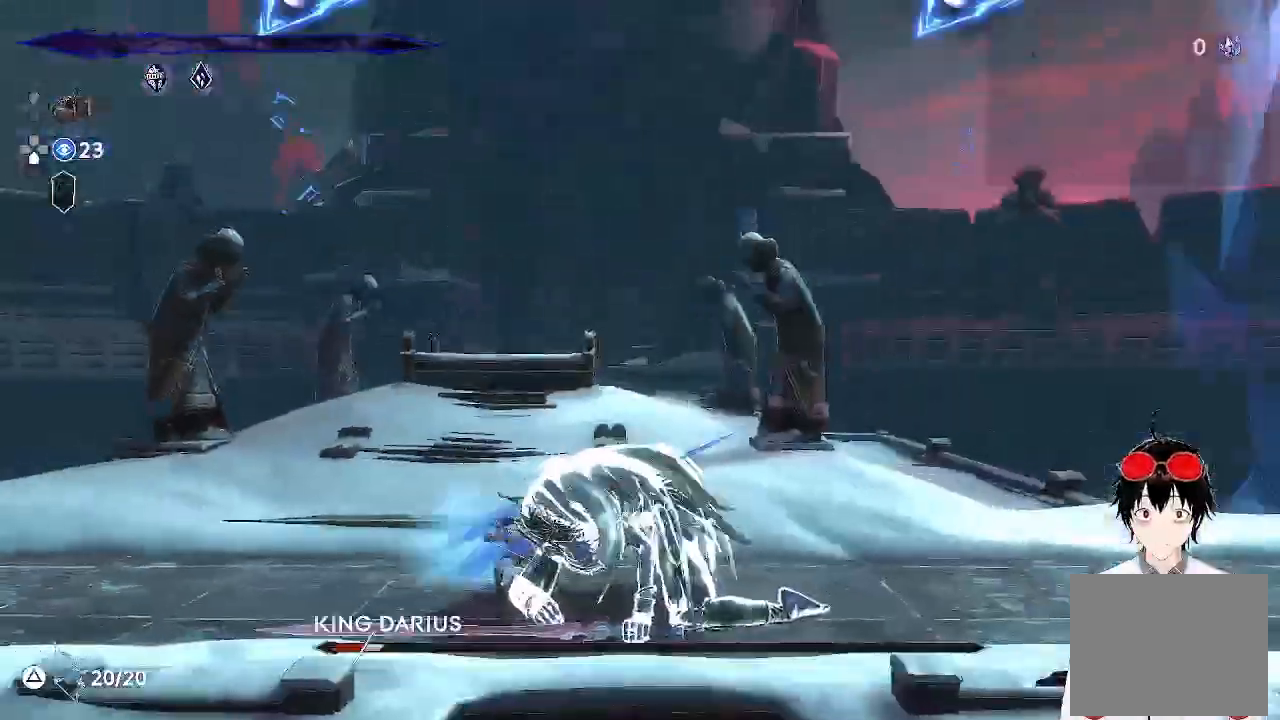
{"buttons": ["SQUARE"], "left_stick": "right", "events": [[333, "left_stick", "up-right"], [400, "left_stick", "right"], [500, "SQUARE", "down"]]}
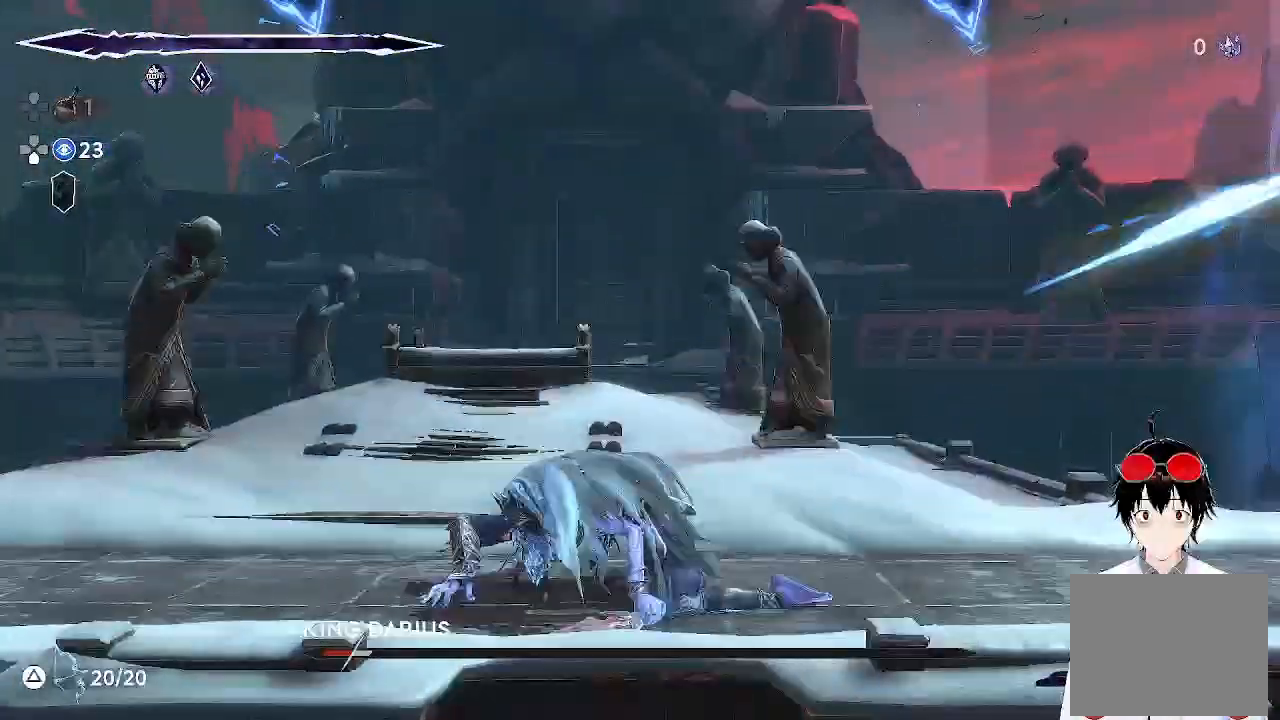
{"buttons": [], "left_stick": "center", "events": [[133, "SQUARE", "up"], [150, "left_stick", "center"], [233, "SQUARE", "down"], [333, "SQUARE", "up"]]}
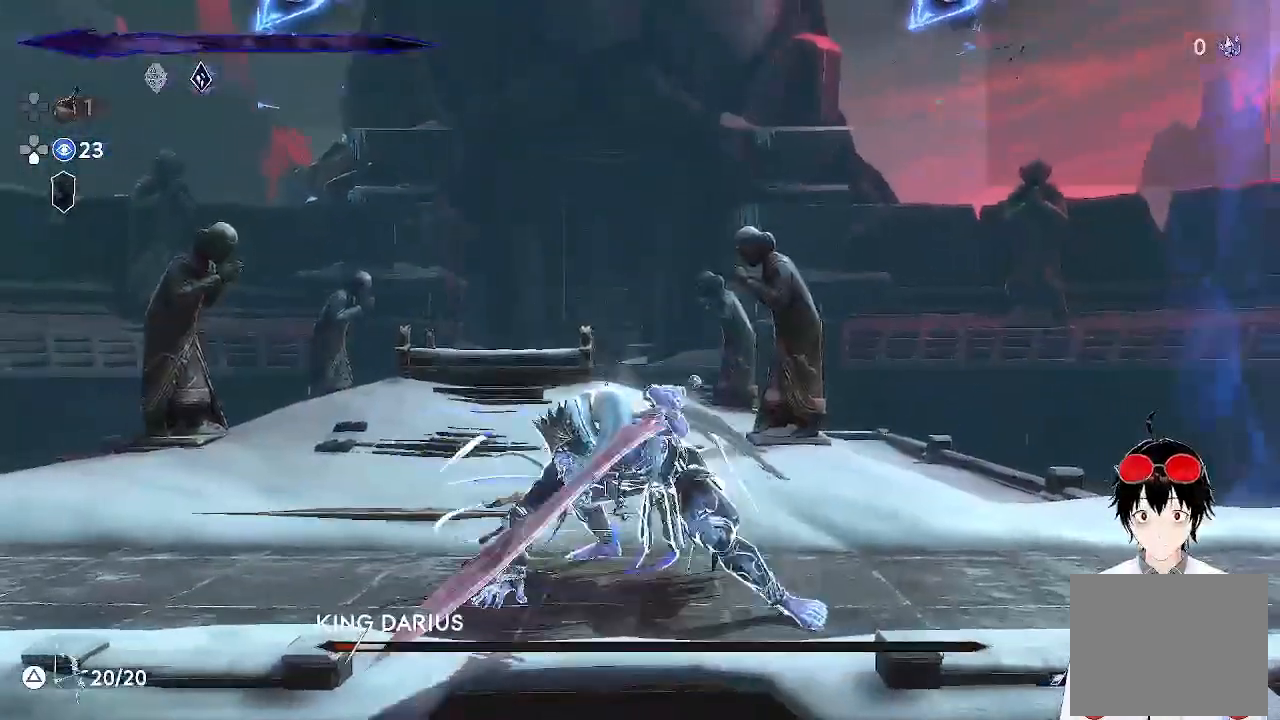
{"buttons": [], "left_stick": "center", "events": [[33, "SQUARE", "down"], [167, "SQUARE", "up"]]}